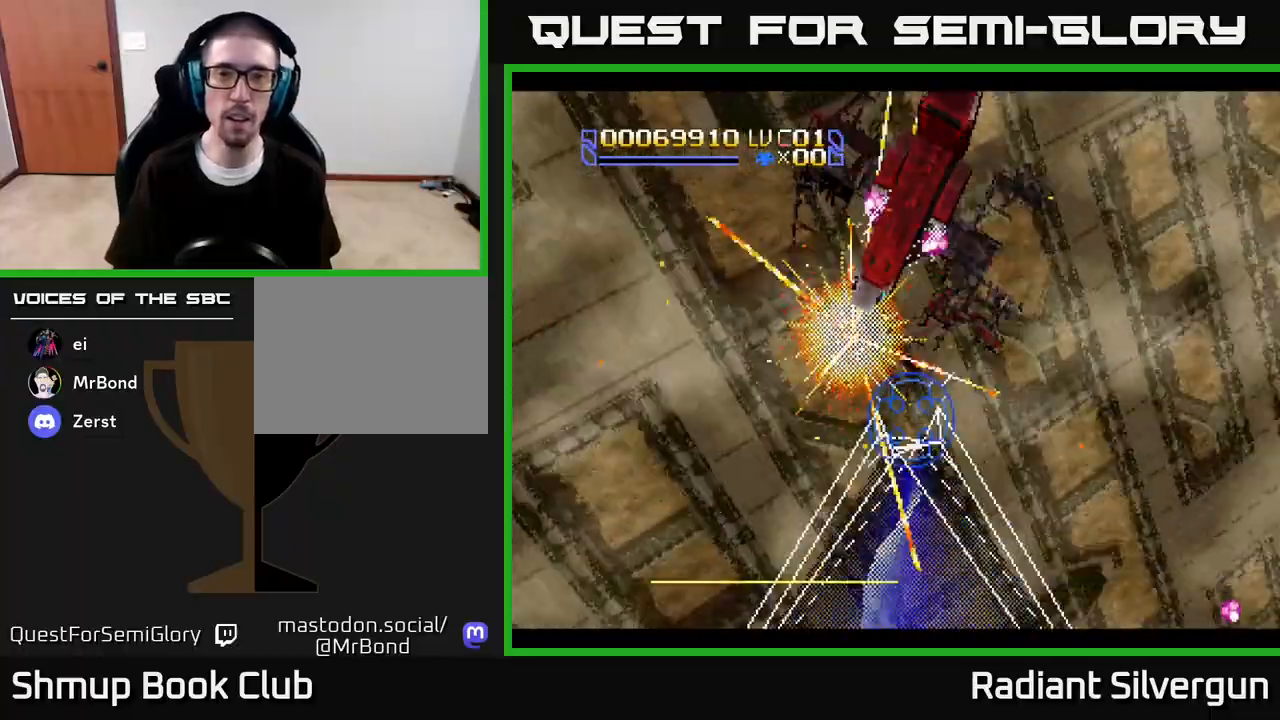
Gameplay with a controller (Xbox layout); each line is a JSON object with the inputs held at the frame after it. "events" lists button and stick changes between this image and that frame as [ms after this image, input, new state], when the widget could be followed in between.
{"buttons": ["R2", "DPAD_UP"], "left_stick": "center", "right_stick": "center", "events": [[267, "R2", "up"], [317, "R2", "down"], [467, "DPAD_RIGHT", "down"], [500, "DPAD_RIGHT", "up"]]}
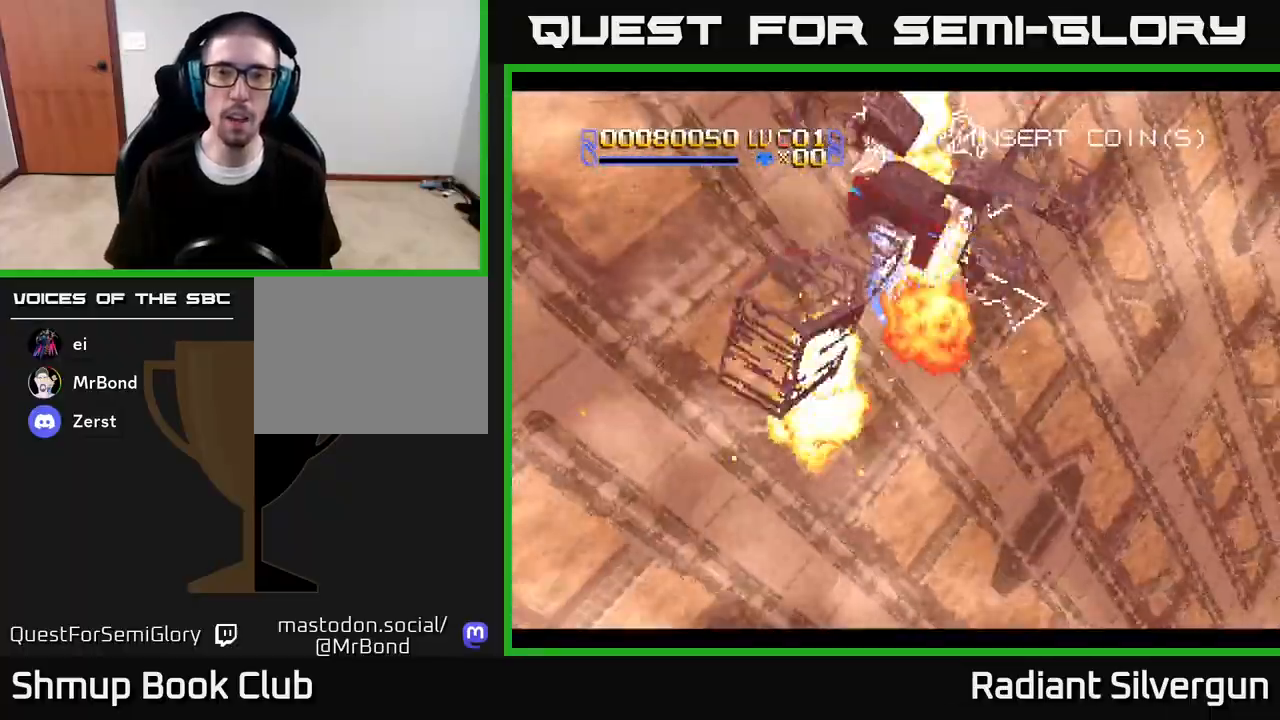
{"buttons": ["R2", "DPAD_DOWN", "DPAD_RIGHT"], "left_stick": "center", "right_stick": "center", "events": [[17, "DPAD_DOWN", "down"], [17, "DPAD_UP", "up"], [33, "DPAD_LEFT", "down"], [133, "DPAD_LEFT", "up"], [167, "DPAD_LEFT", "down"], [317, "DPAD_LEFT", "up"], [333, "DPAD_RIGHT", "down"]]}
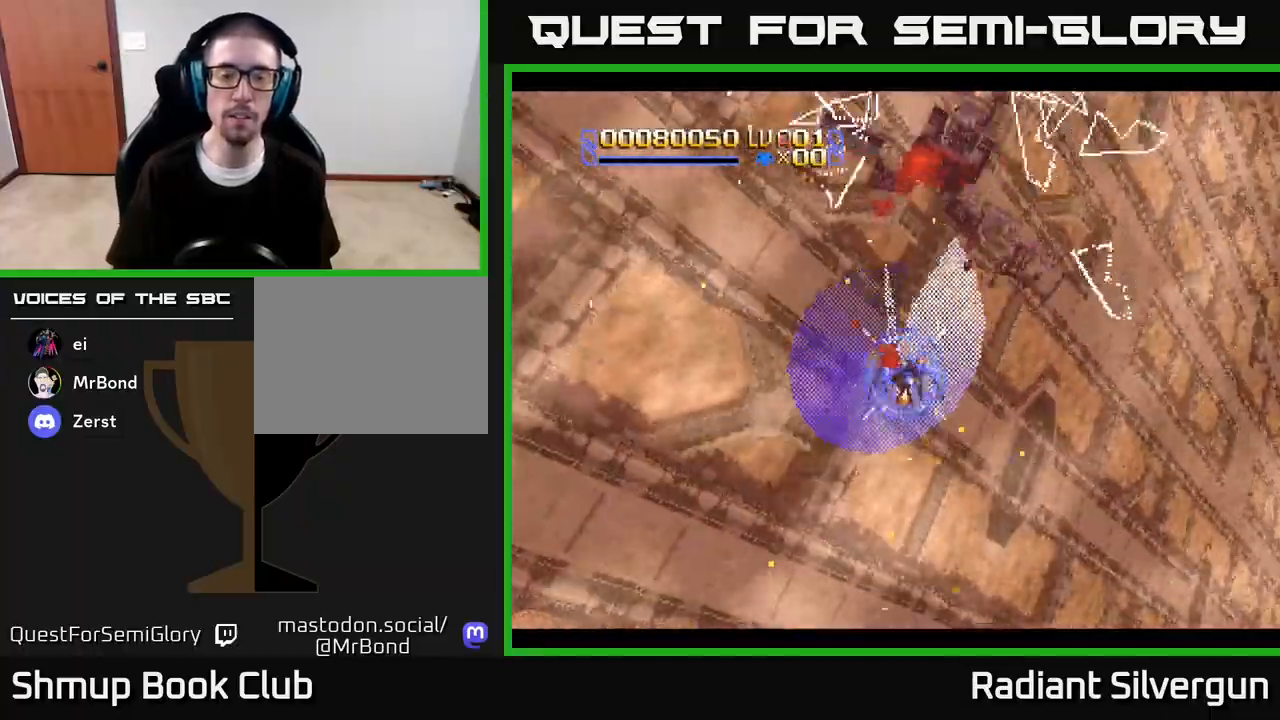
{"buttons": ["A", "DPAD_UP", "DPAD_LEFT"], "left_stick": "center", "right_stick": "center"}
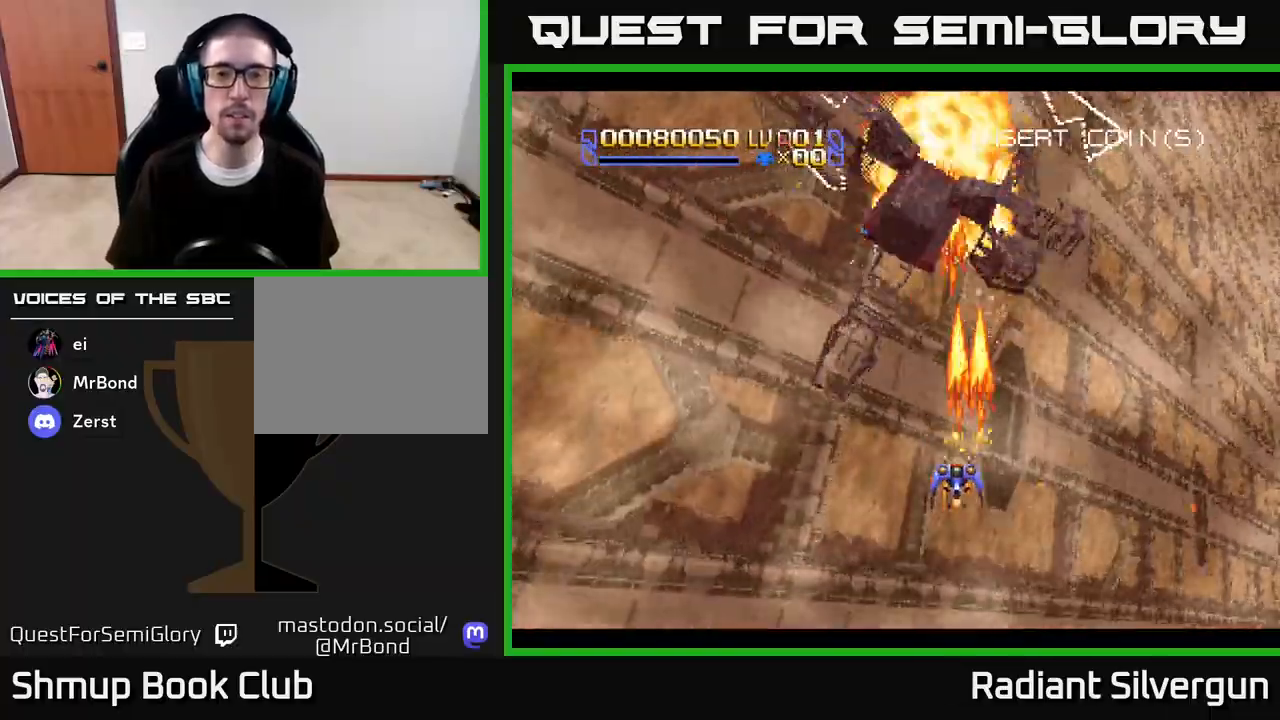
{"buttons": ["A"], "left_stick": "center", "right_stick": "center", "events": [[200, "DPAD_LEFT", "up"], [283, "DPAD_UP", "up"]]}
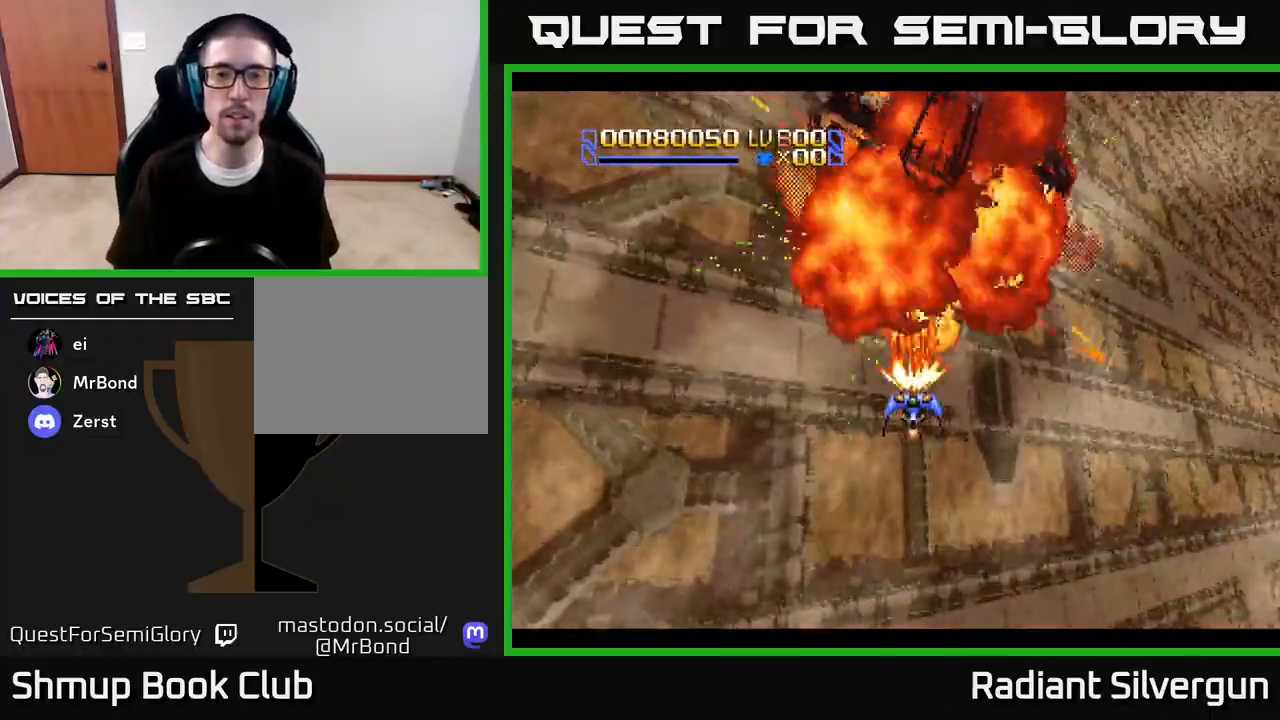
{"buttons": ["A", "DPAD_DOWN"], "left_stick": "center", "right_stick": "center", "events": [[100, "DPAD_RIGHT", "down"], [100, "DPAD_UP", "down"], [217, "DPAD_RIGHT", "up"], [267, "DPAD_LEFT", "down"], [367, "DPAD_UP", "up"], [417, "DPAD_LEFT", "up"], [500, "DPAD_DOWN", "down"]]}
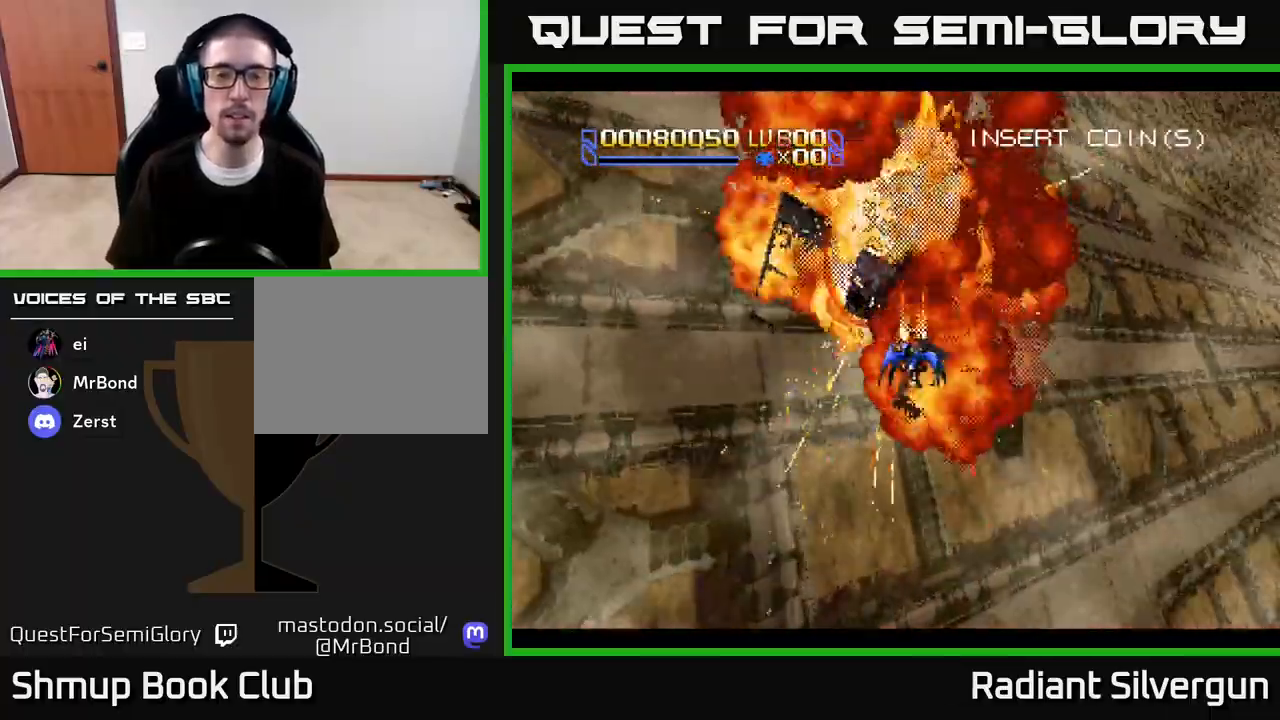
{"buttons": ["A", "DPAD_DOWN"], "left_stick": "center", "right_stick": "center", "events": [[133, "DPAD_DOWN", "up"], [133, "DPAD_LEFT", "down"], [200, "DPAD_UP", "down"], [267, "DPAD_LEFT", "up"], [283, "DPAD_RIGHT", "down"], [283, "DPAD_UP", "up"], [333, "DPAD_DOWN", "down"], [383, "DPAD_RIGHT", "up"]]}
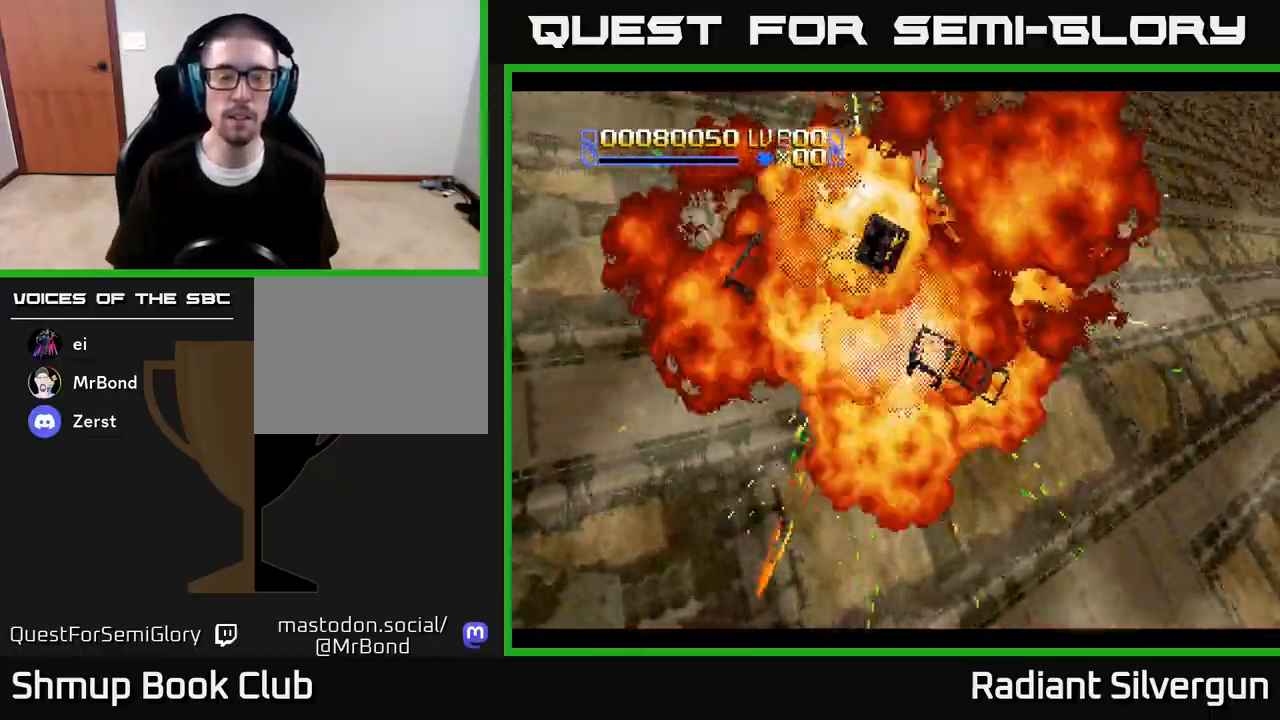
{"buttons": ["DPAD_DOWN"], "left_stick": "center", "right_stick": "center", "events": [[117, "DPAD_RIGHT", "down"], [200, "DPAD_DOWN", "up"], [300, "A", "up"], [333, "DPAD_DOWN", "down"], [367, "DPAD_RIGHT", "up"]]}
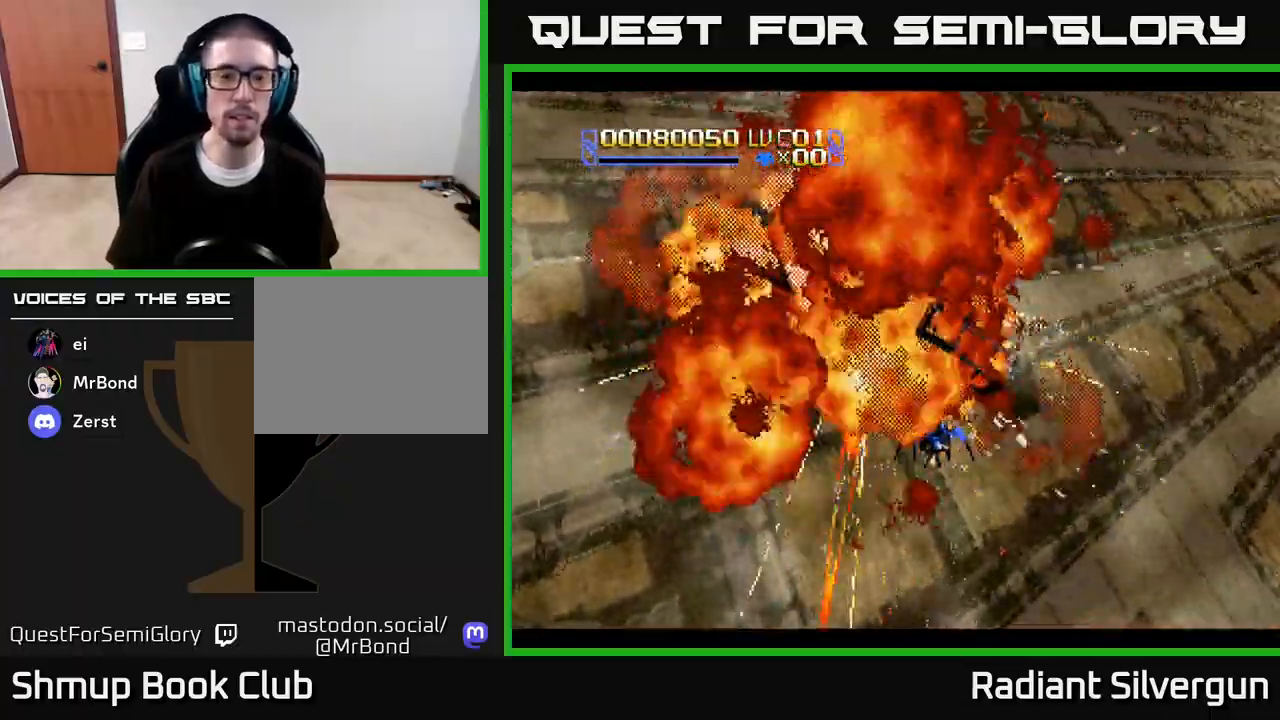
{"buttons": ["DPAD_LEFT"], "left_stick": "center", "right_stick": "center", "events": [[33, "DPAD_DOWN", "up"], [500, "DPAD_LEFT", "down"]]}
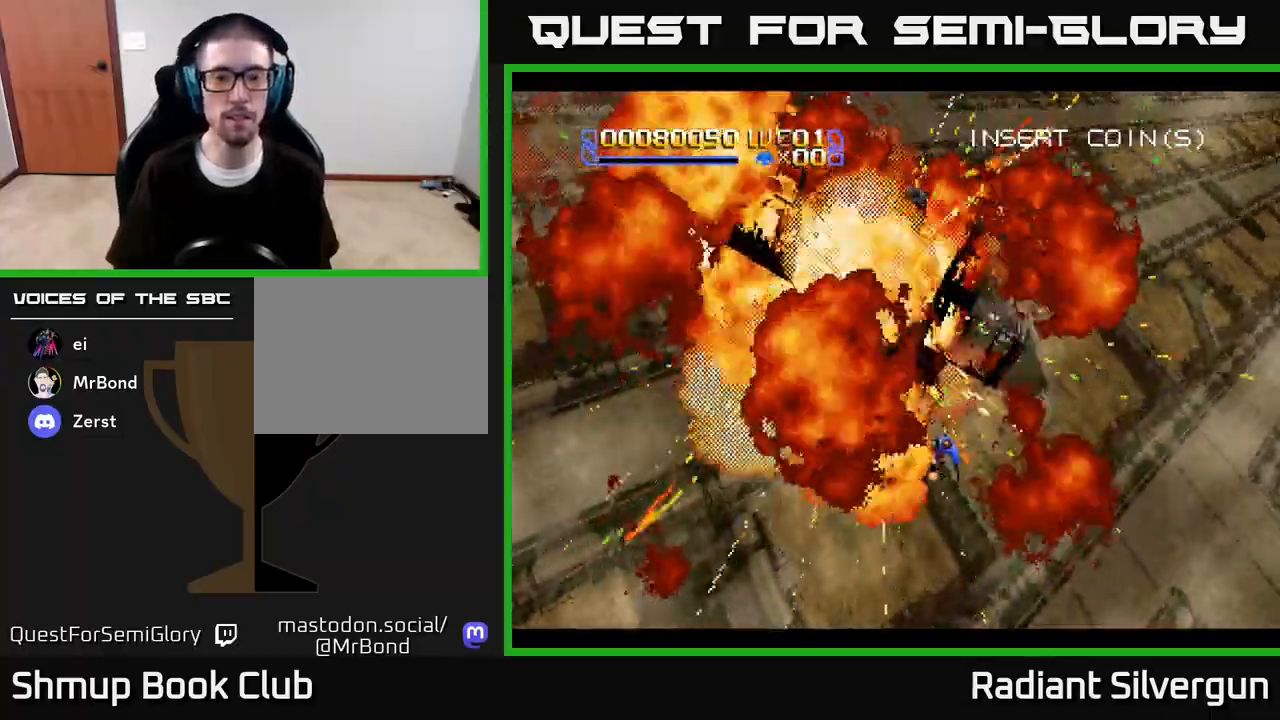
{"buttons": [], "left_stick": "center", "right_stick": "center", "events": [[150, "DPAD_LEFT", "up"]]}
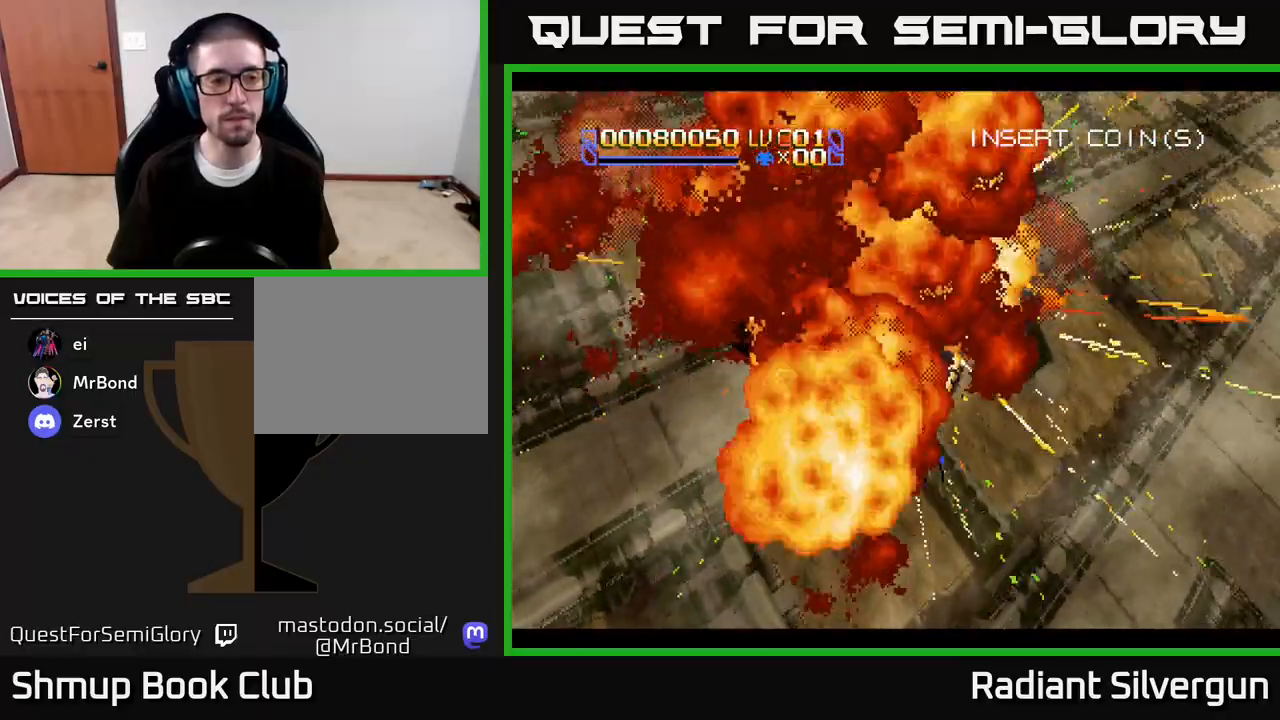
{"buttons": [], "left_stick": "center", "right_stick": "center", "events": []}
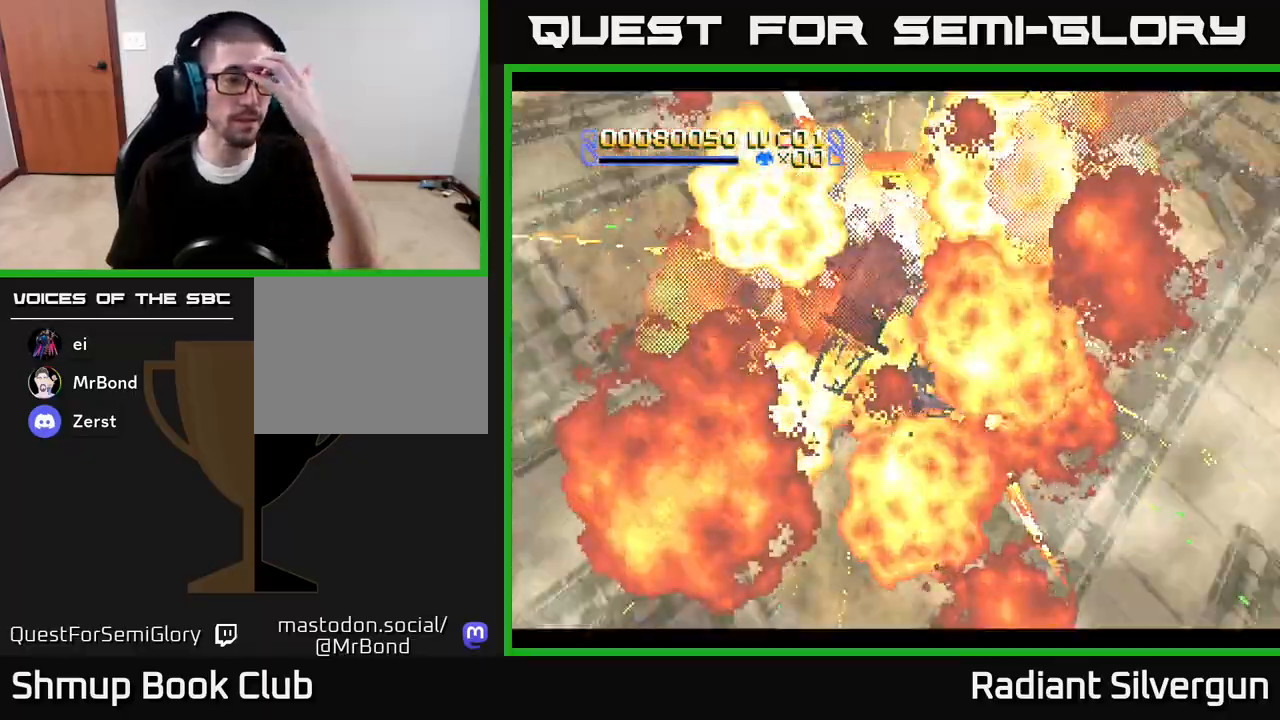
{"buttons": [], "left_stick": "center", "right_stick": "center", "events": []}
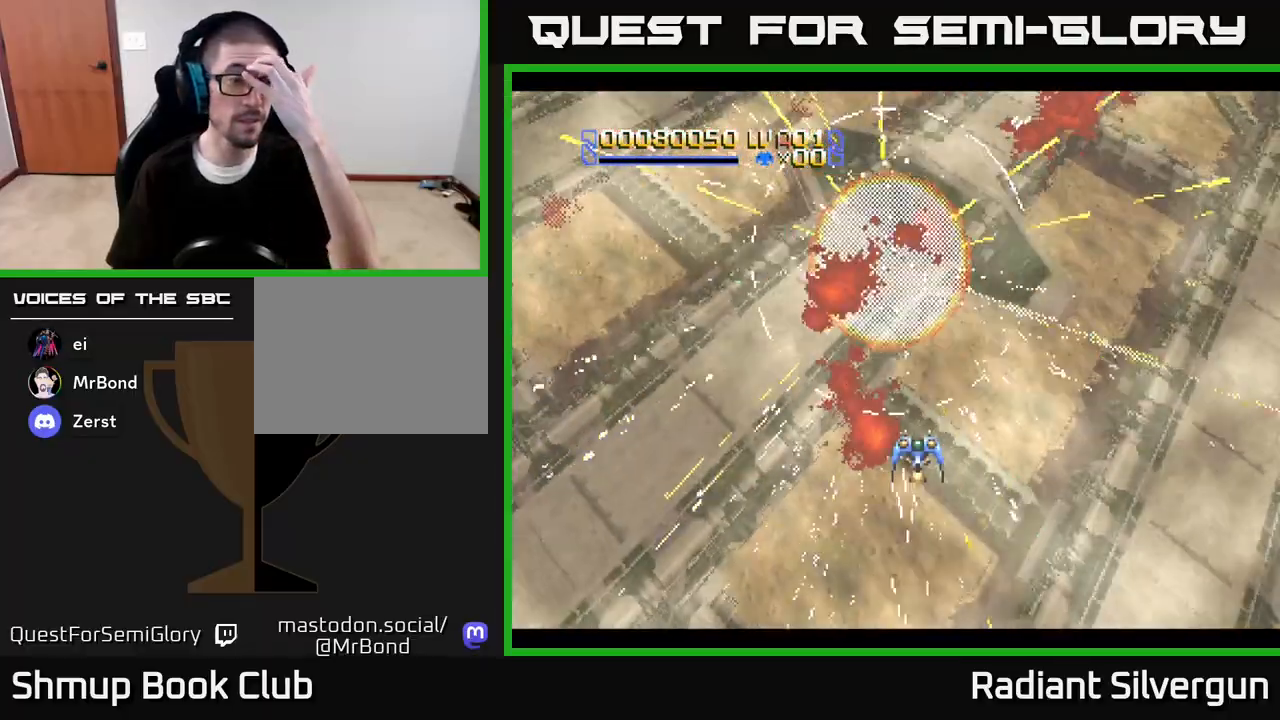
{"buttons": [], "left_stick": "center", "right_stick": "center", "events": []}
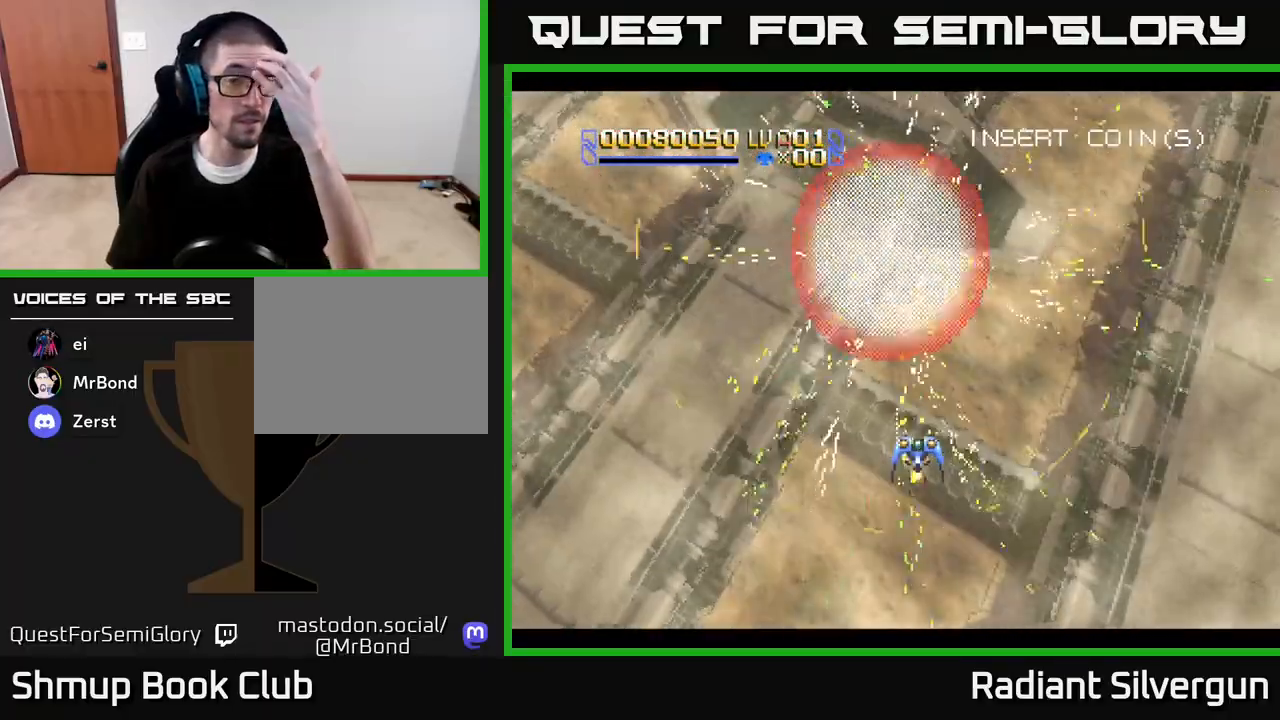
{"buttons": [], "left_stick": "center", "right_stick": "center", "events": []}
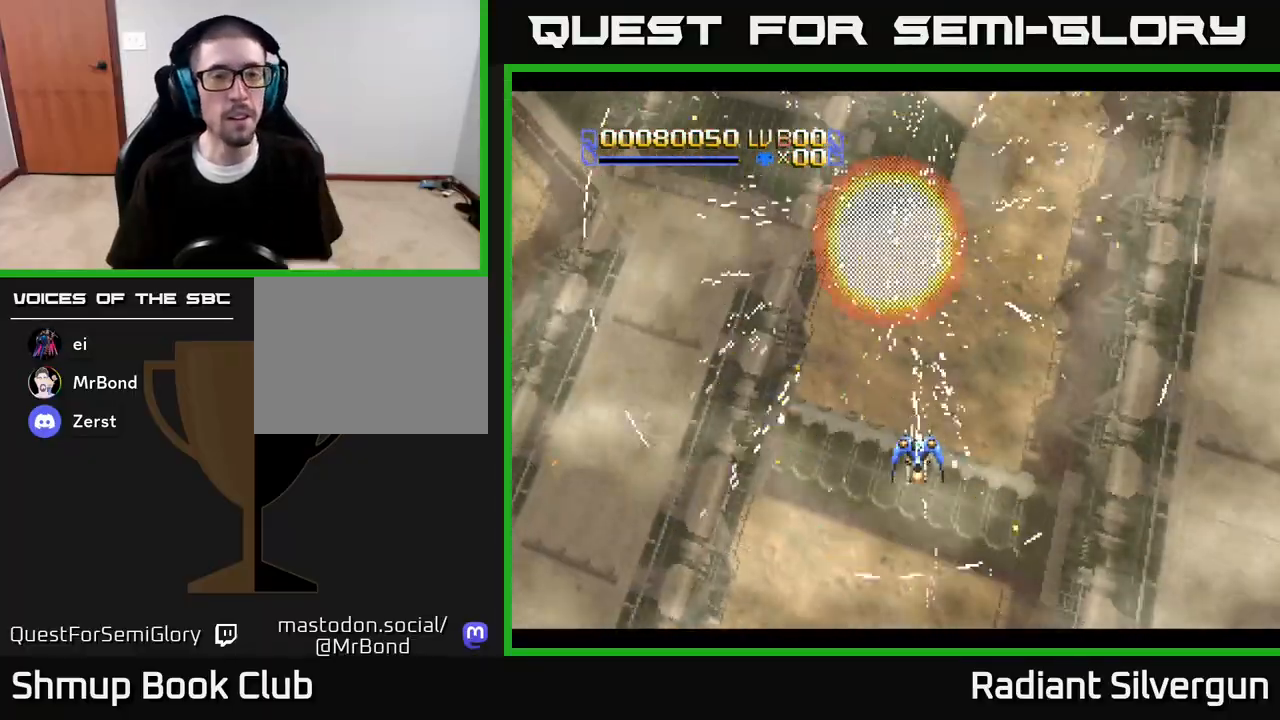
{"buttons": [], "left_stick": "center", "right_stick": "center", "events": []}
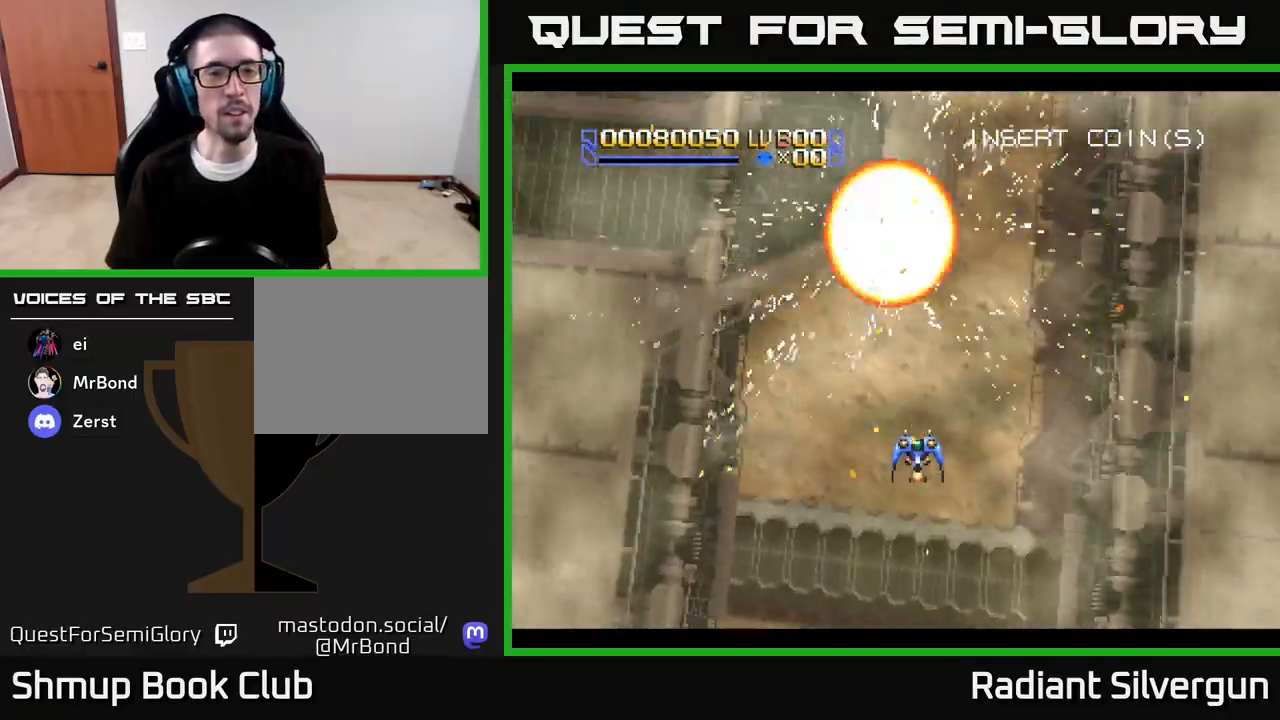
{"buttons": [], "left_stick": "center", "right_stick": "center", "events": []}
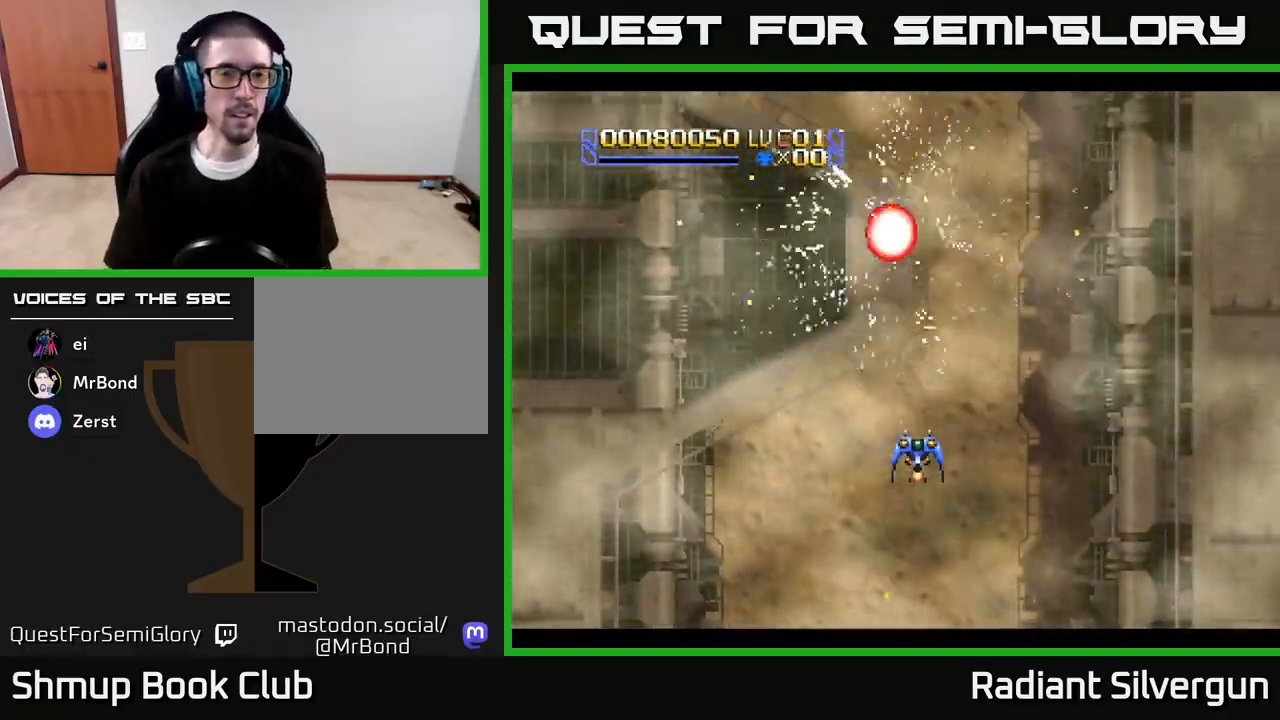
{"buttons": [], "left_stick": "center", "right_stick": "center", "events": []}
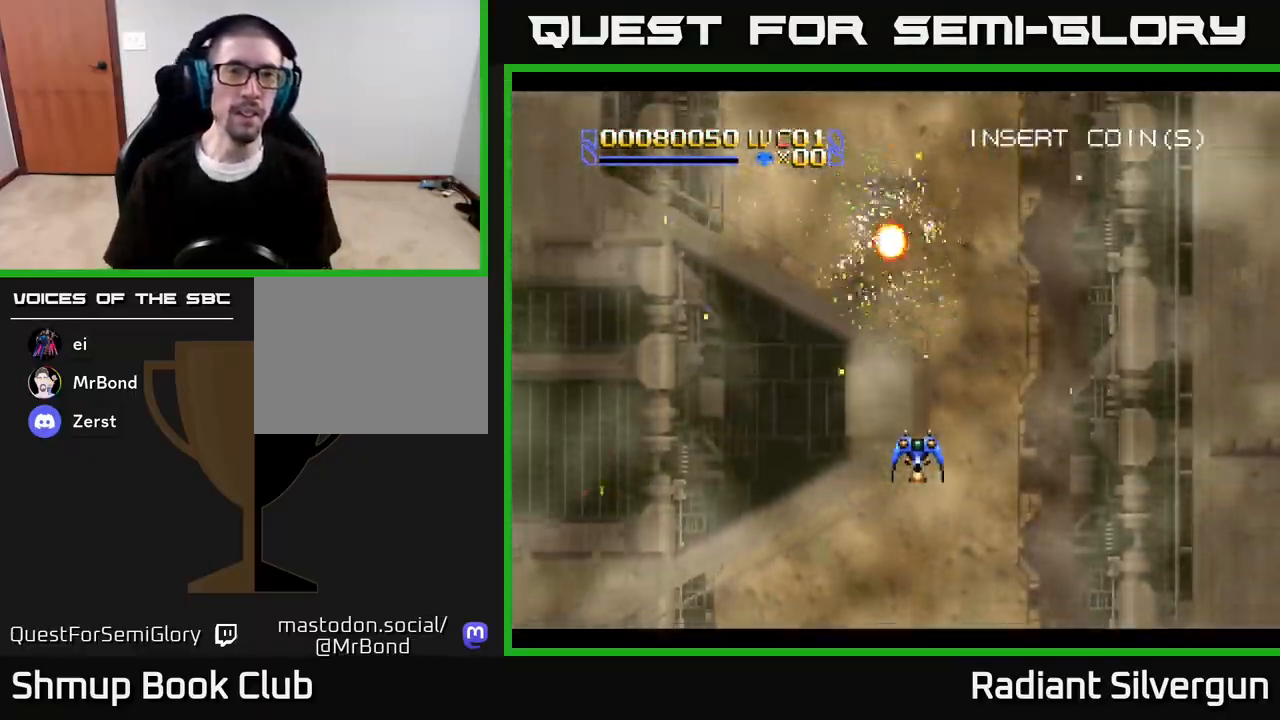
{"buttons": [], "left_stick": "center", "right_stick": "center", "events": []}
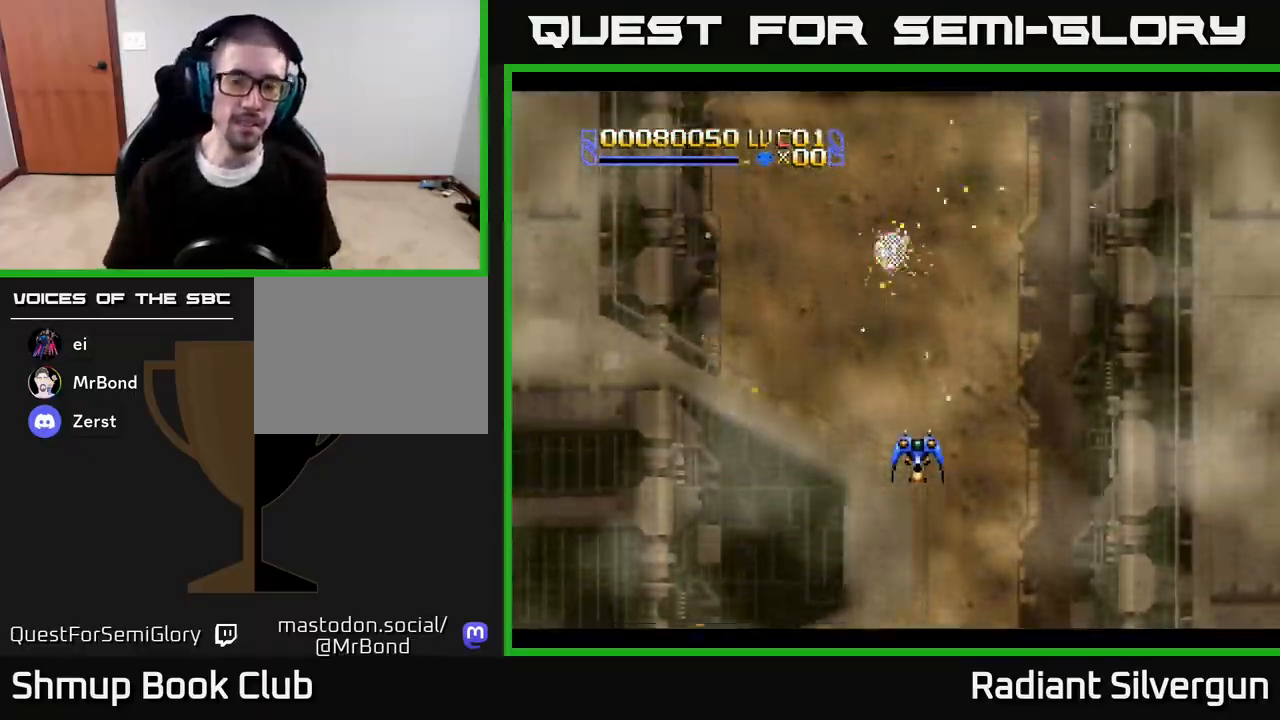
{"buttons": [], "left_stick": "center", "right_stick": "center", "events": []}
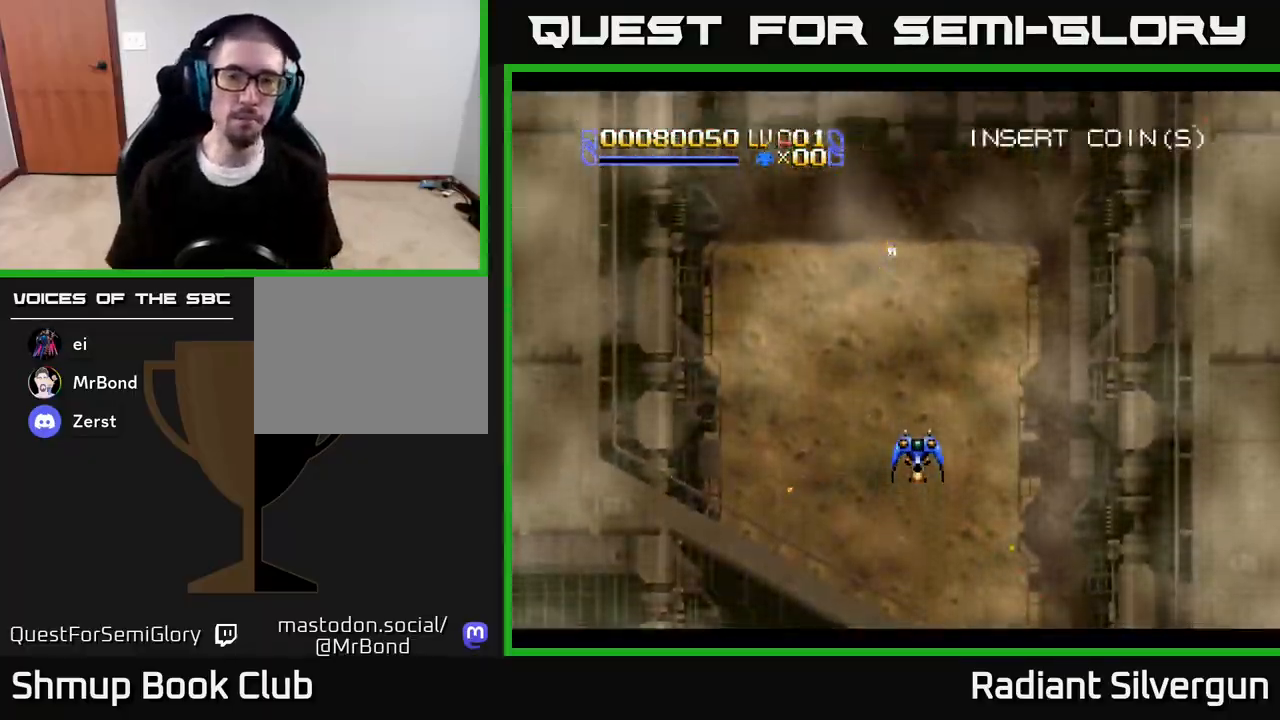
{"buttons": [], "left_stick": "center", "right_stick": "center", "events": [[150, "DPAD_LEFT", "down"], [267, "DPAD_LEFT", "up"]]}
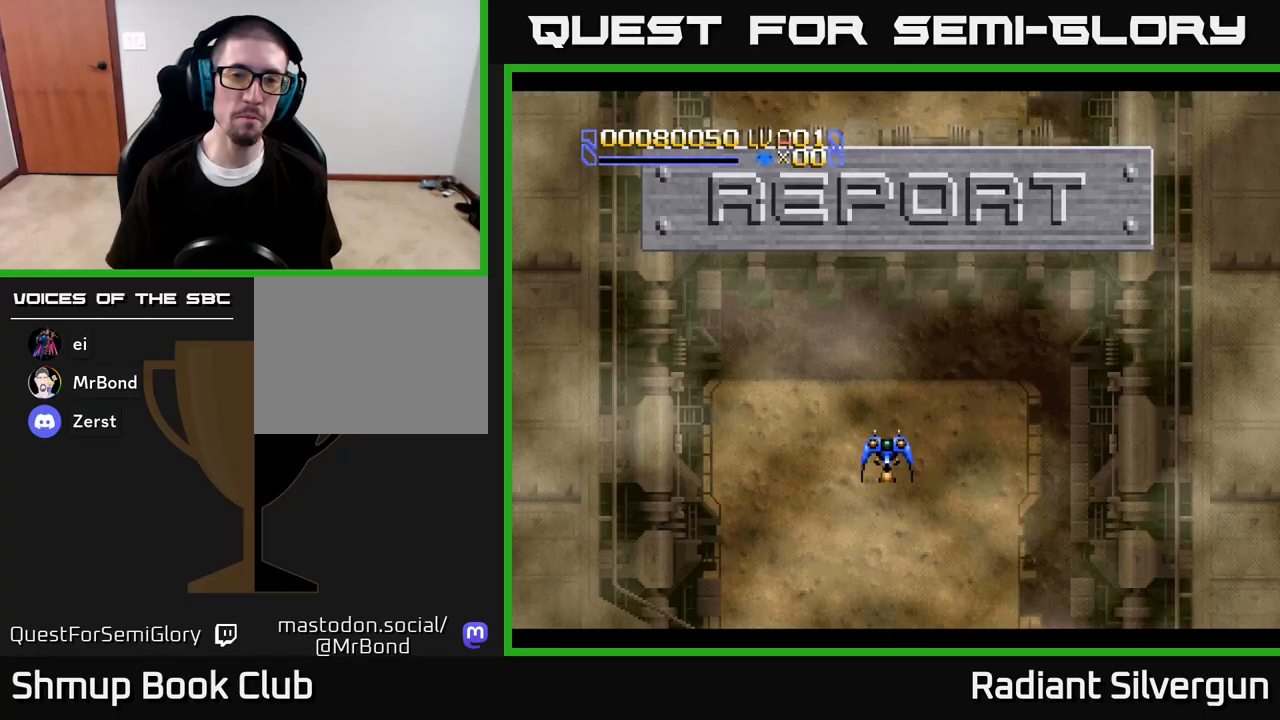
{"buttons": [], "left_stick": "center", "right_stick": "center", "events": []}
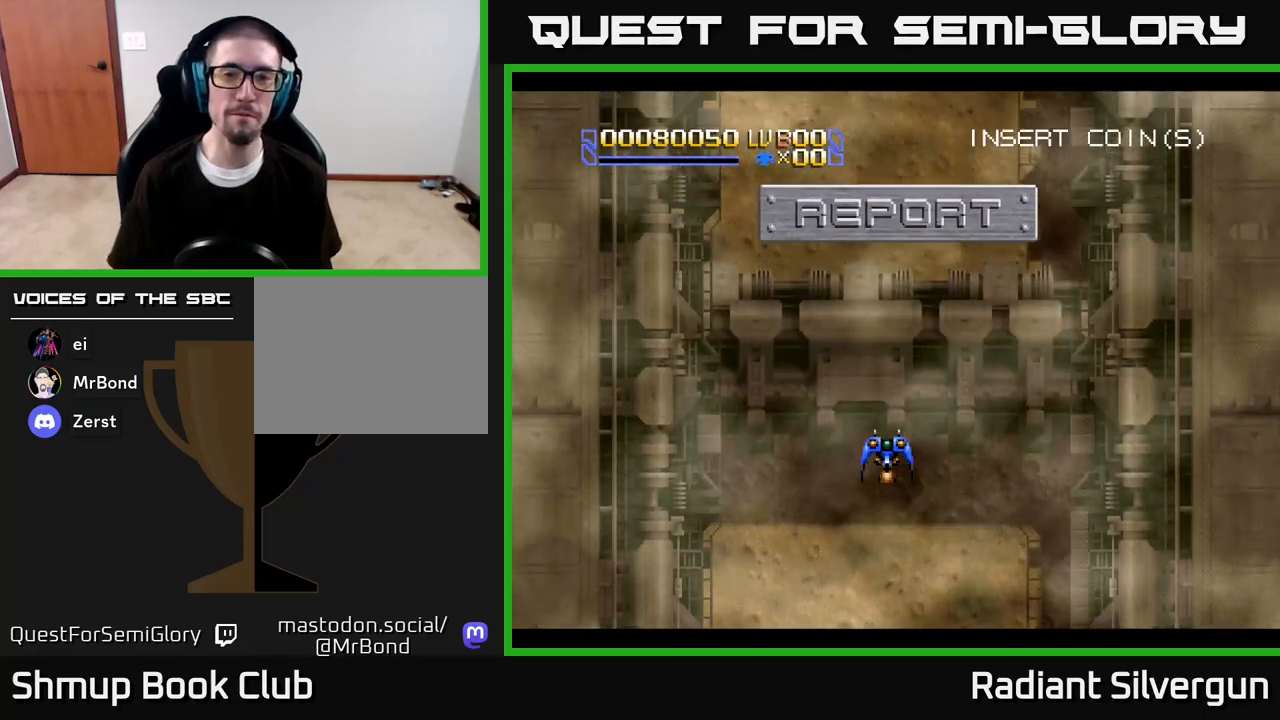
{"buttons": [], "left_stick": "center", "right_stick": "center", "events": []}
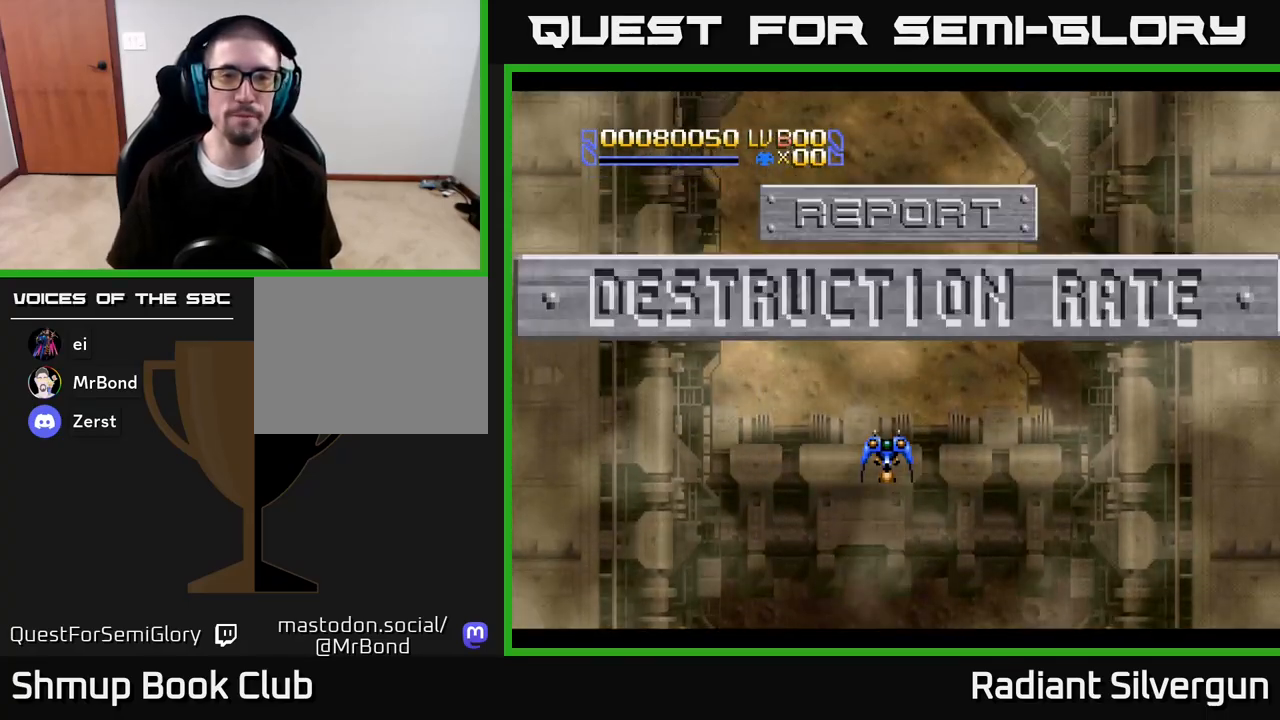
{"buttons": [], "left_stick": "center", "right_stick": "center", "events": []}
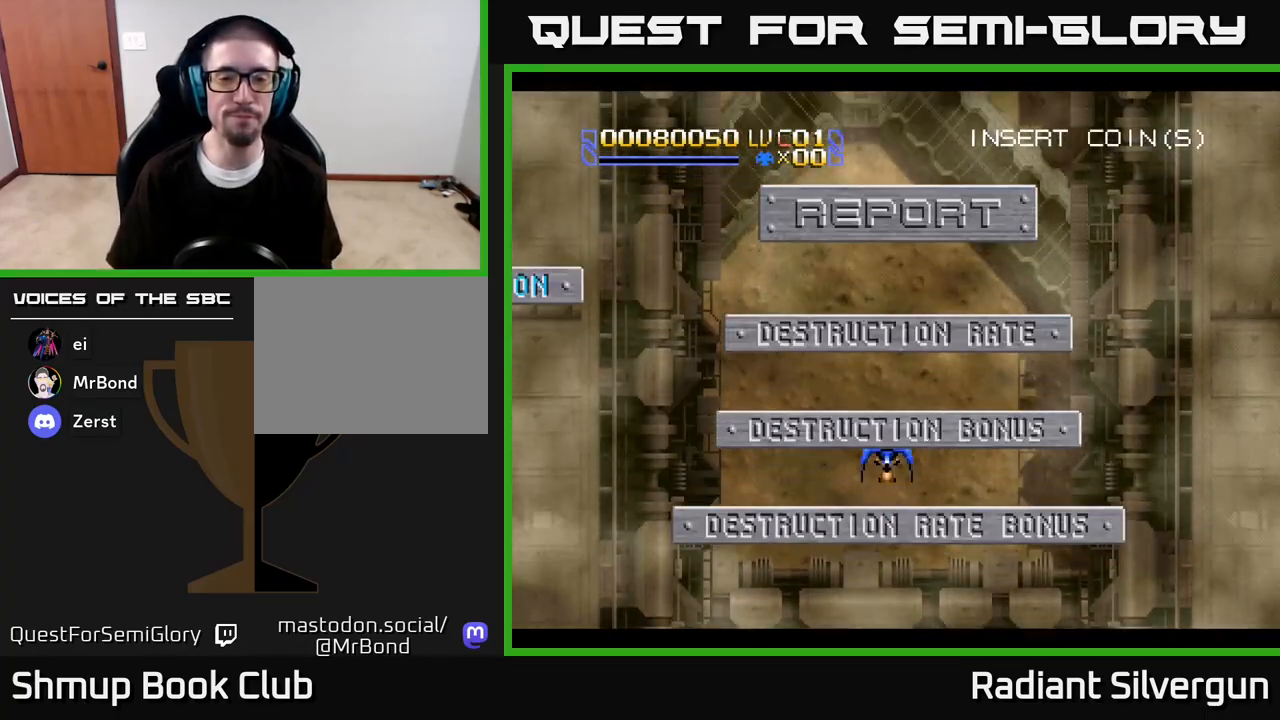
{"buttons": ["A"], "left_stick": "center", "right_stick": "center", "events": [[350, "A", "down"]]}
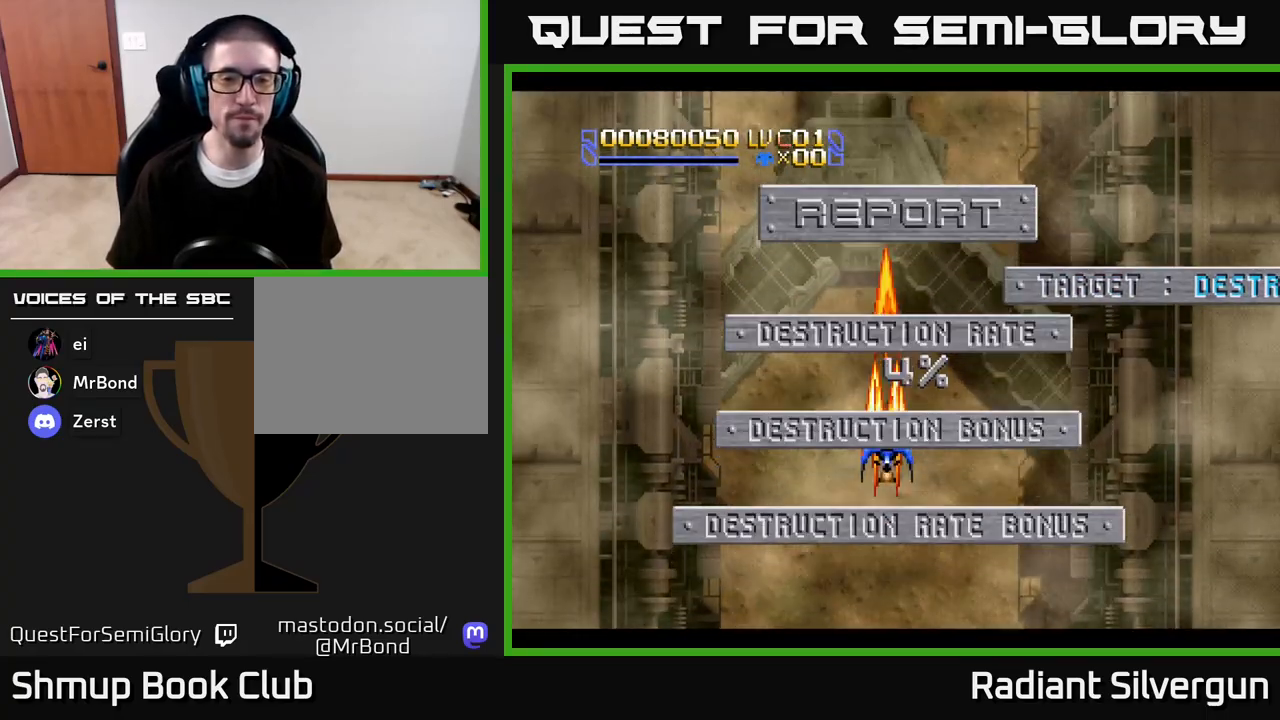
{"buttons": [], "left_stick": "center", "right_stick": "center", "events": [[183, "A", "up"]]}
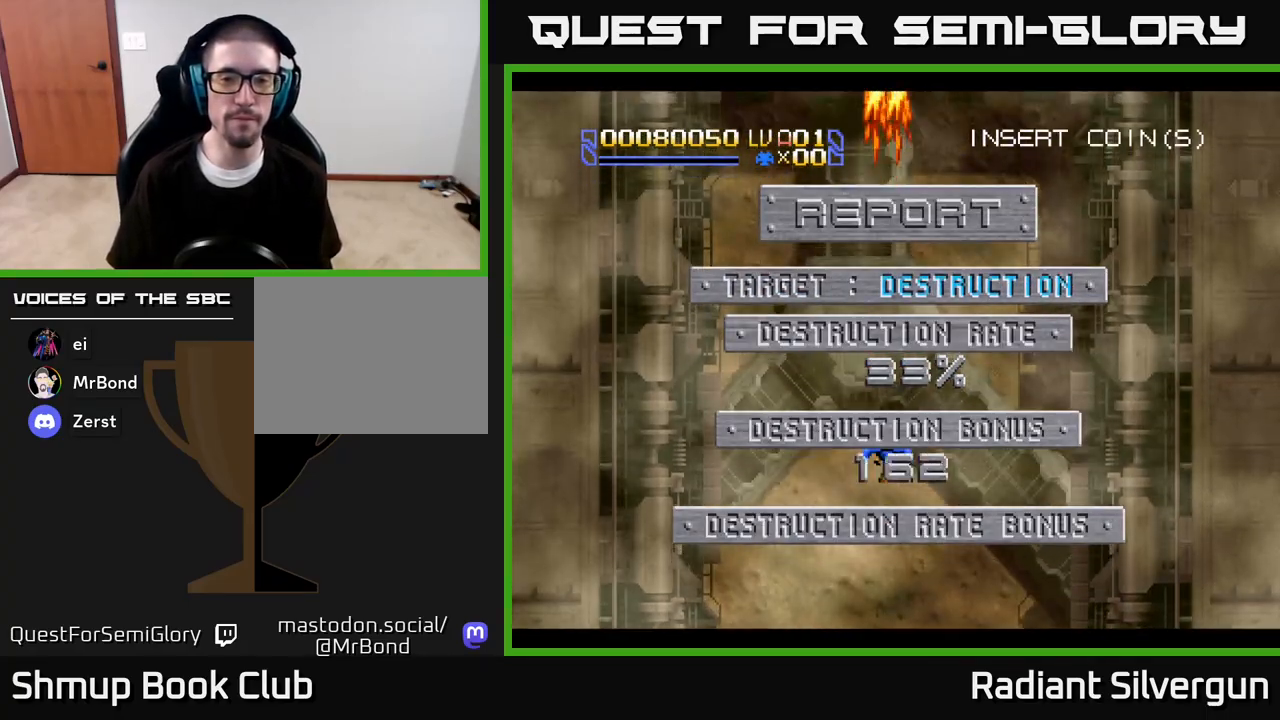
{"buttons": [], "left_stick": "center", "right_stick": "center", "events": []}
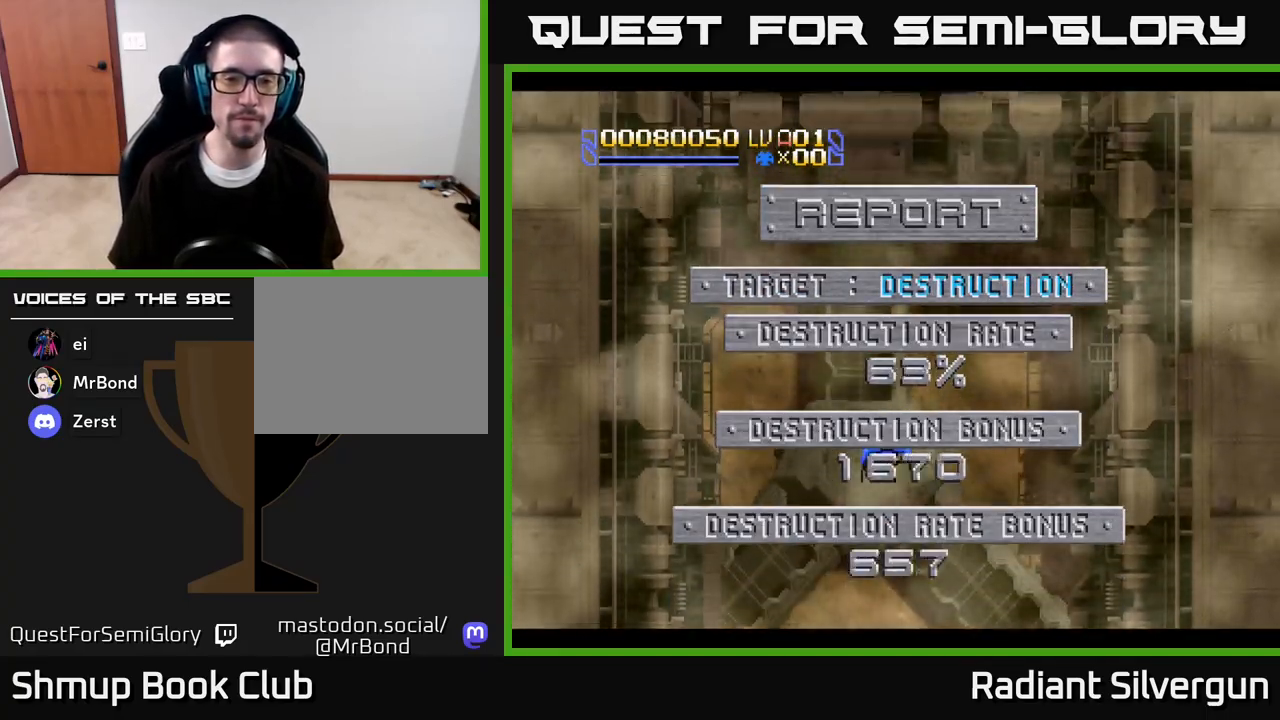
{"buttons": [], "left_stick": "center", "right_stick": "center", "events": []}
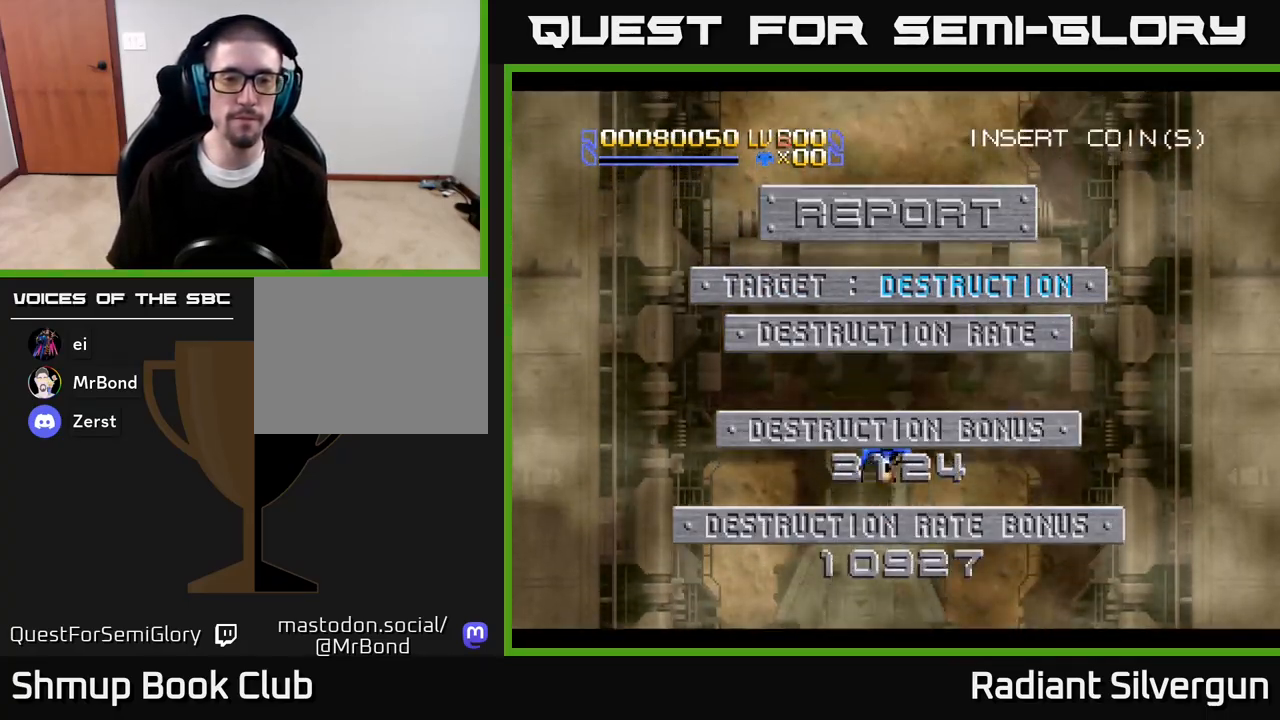
{"buttons": [], "left_stick": "center", "right_stick": "center", "events": []}
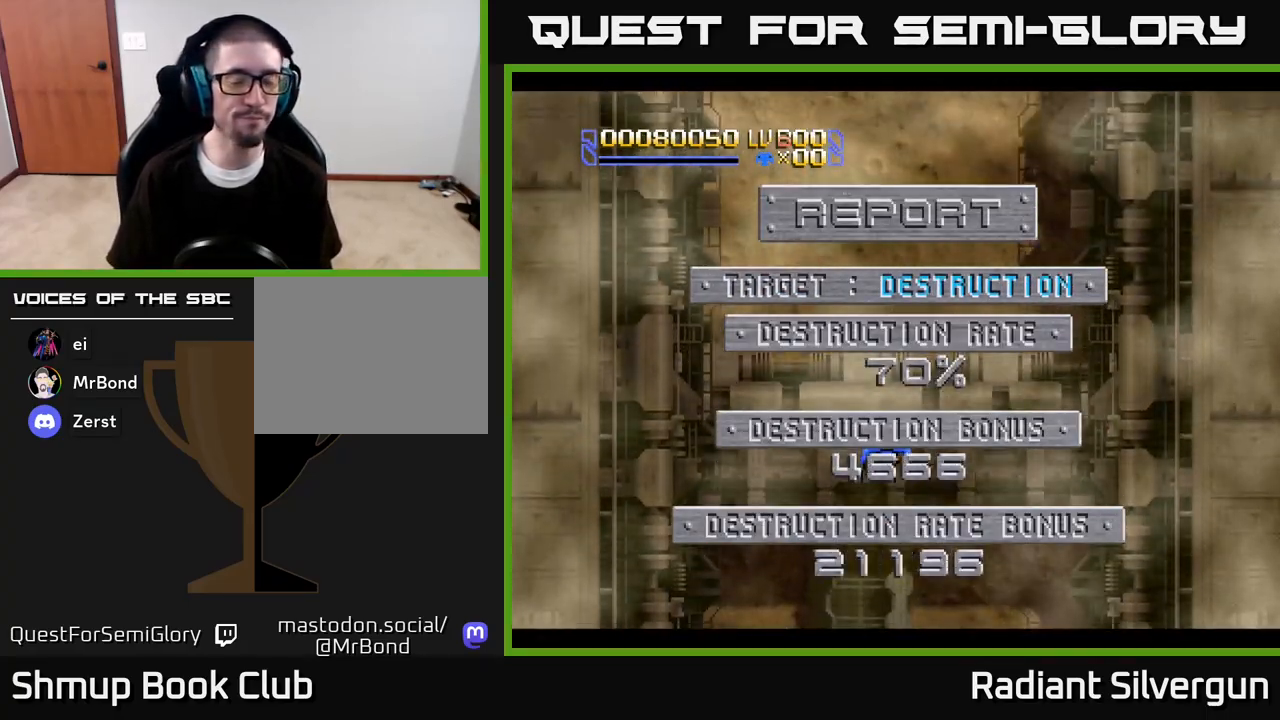
{"buttons": ["A"], "left_stick": "center", "right_stick": "center", "events": [[233, "A", "down"]]}
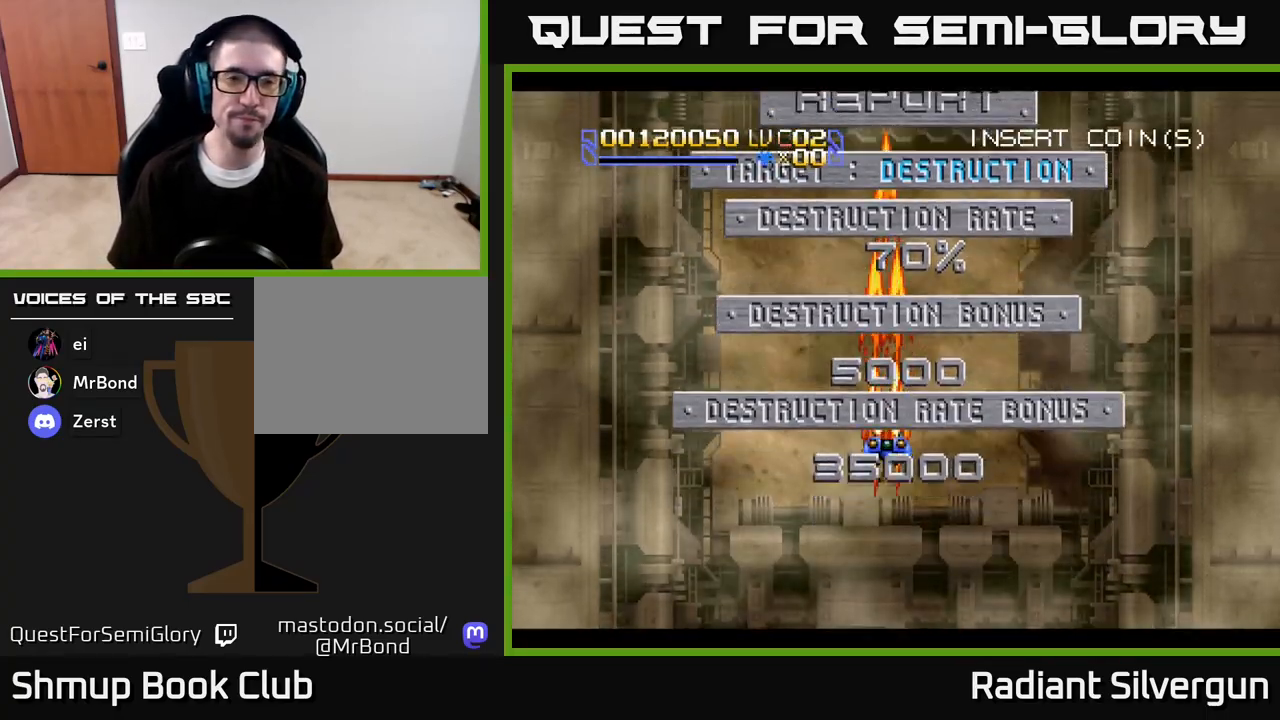
{"buttons": ["A"], "left_stick": "center", "right_stick": "center", "events": []}
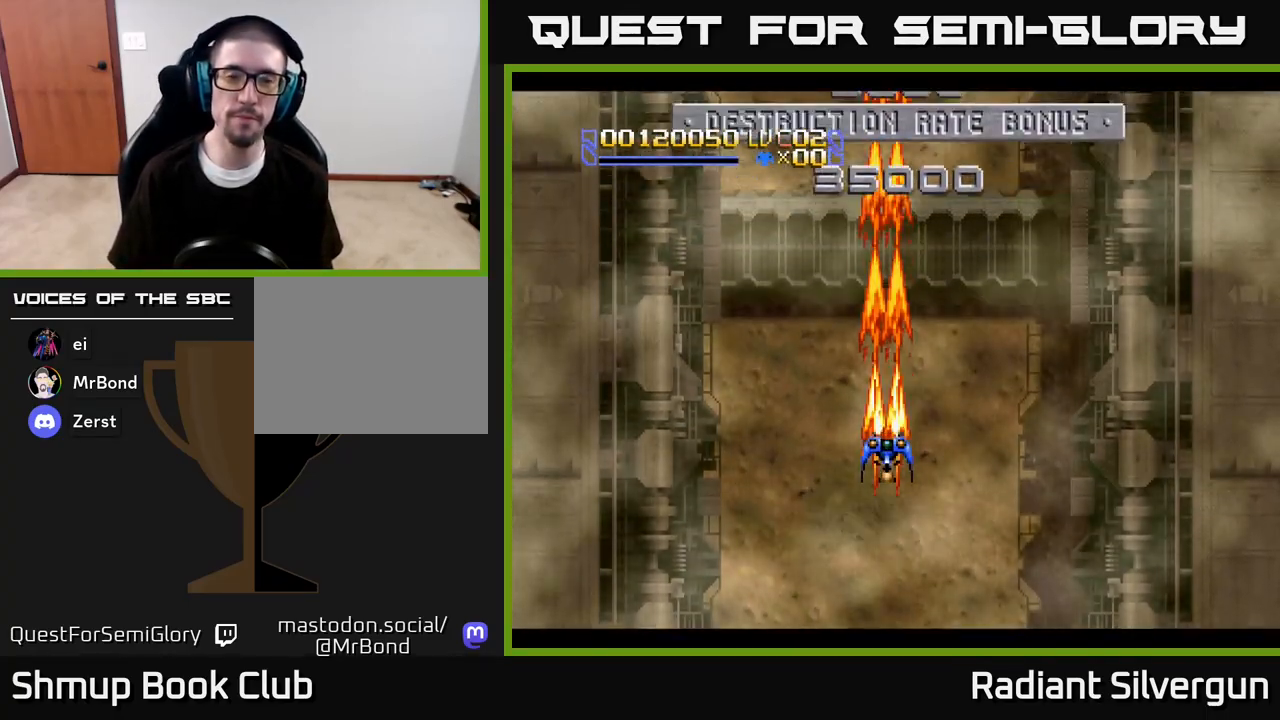
{"buttons": ["A"], "left_stick": "center", "right_stick": "center", "events": [[200, "DPAD_UP", "down"], [467, "DPAD_UP", "up"]]}